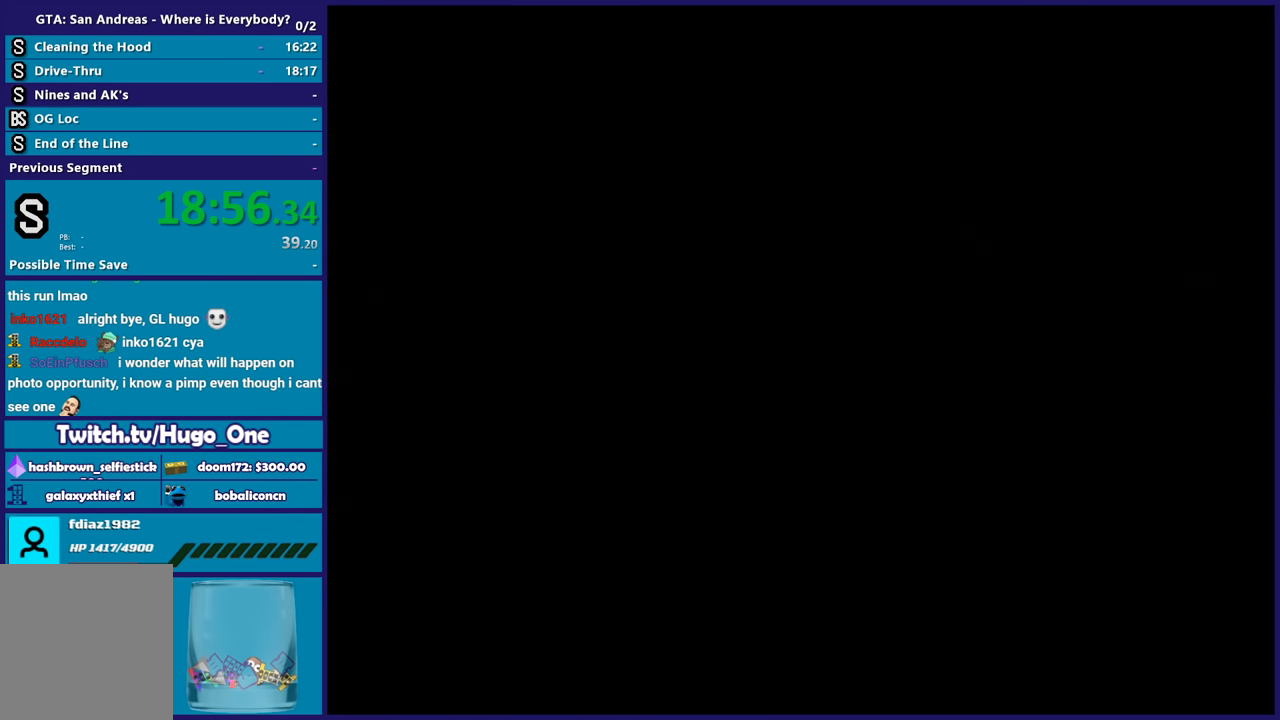
Gameplay with a controller (Xbox layout); each line is a JSON object with the inputs held at the frame after it. "button_events" lists button changes between this image and that frame as [ms after this image, input, new state], when the widget could be followed in between (sticks are given only as held states). This document gives stick clicks only as held states, not as events. Not read: START.
{"buttons": ["A"], "left_stick": "up", "right_stick": "center", "button_events": [[66, "A", "down"], [166, "A", "up"], [233, "A", "down"], [367, "A", "up"], [467, "A", "down"]]}
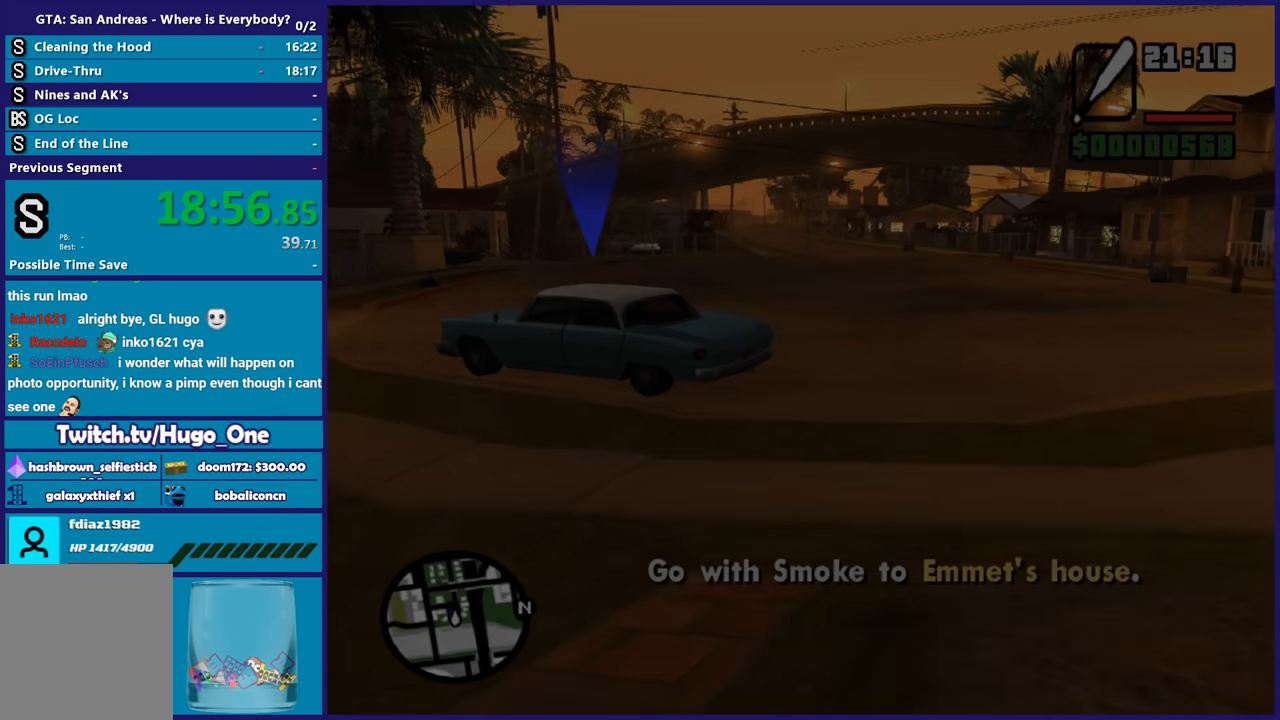
{"buttons": [], "left_stick": "up-left", "right_stick": "center", "button_events": [[67, "A", "up"], [133, "A", "down"], [234, "A", "up"], [334, "A", "down"], [434, "A", "up"]]}
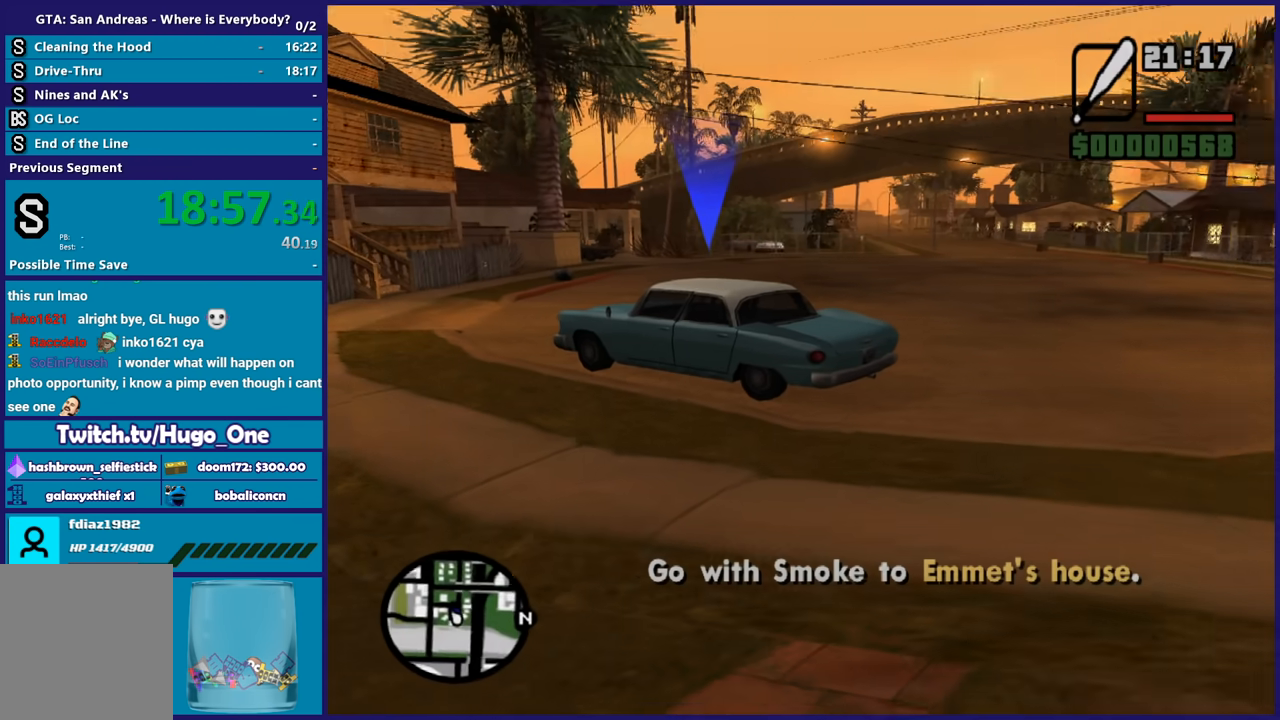
{"buttons": ["Y"], "left_stick": "up", "right_stick": "center", "button_events": [[33, "A", "down"], [133, "A", "up"], [200, "A", "down"], [333, "A", "up"], [500, "Y", "down"]]}
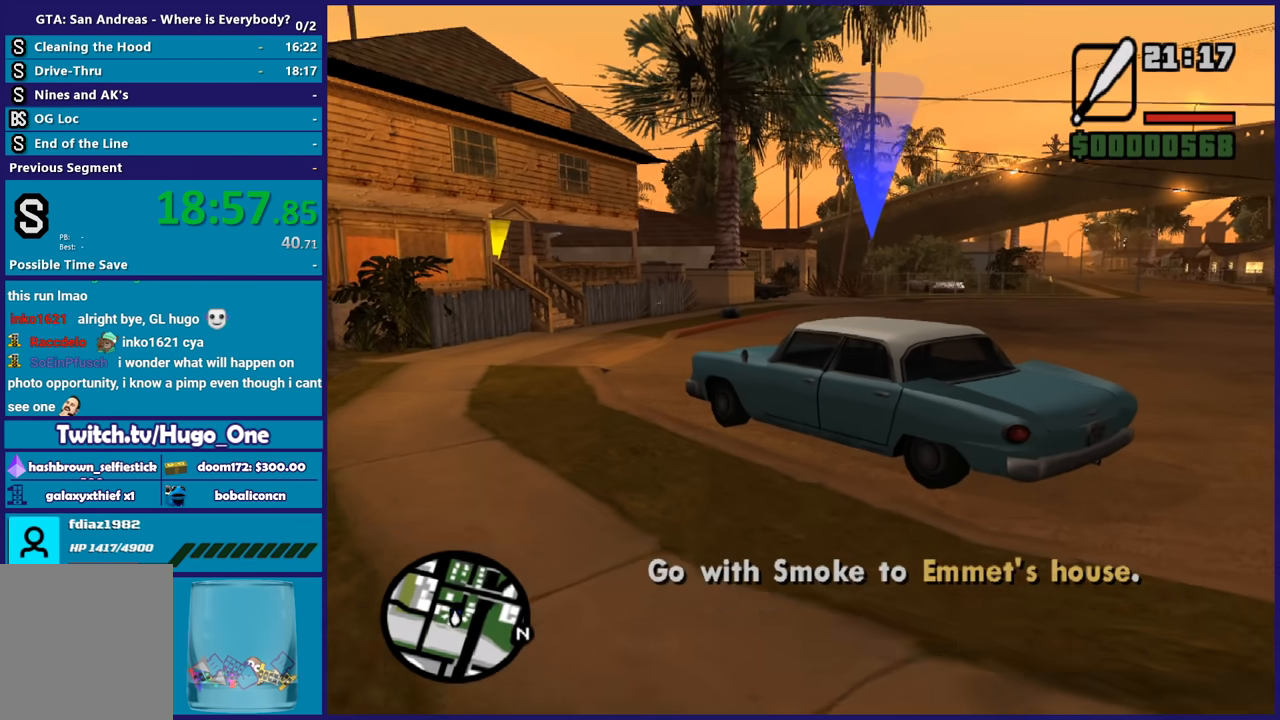
{"buttons": ["Y"], "left_stick": "center", "right_stick": "center", "button_events": [[134, "Y", "up"], [234, "Y", "down"], [334, "Y", "up"], [434, "Y", "down"]]}
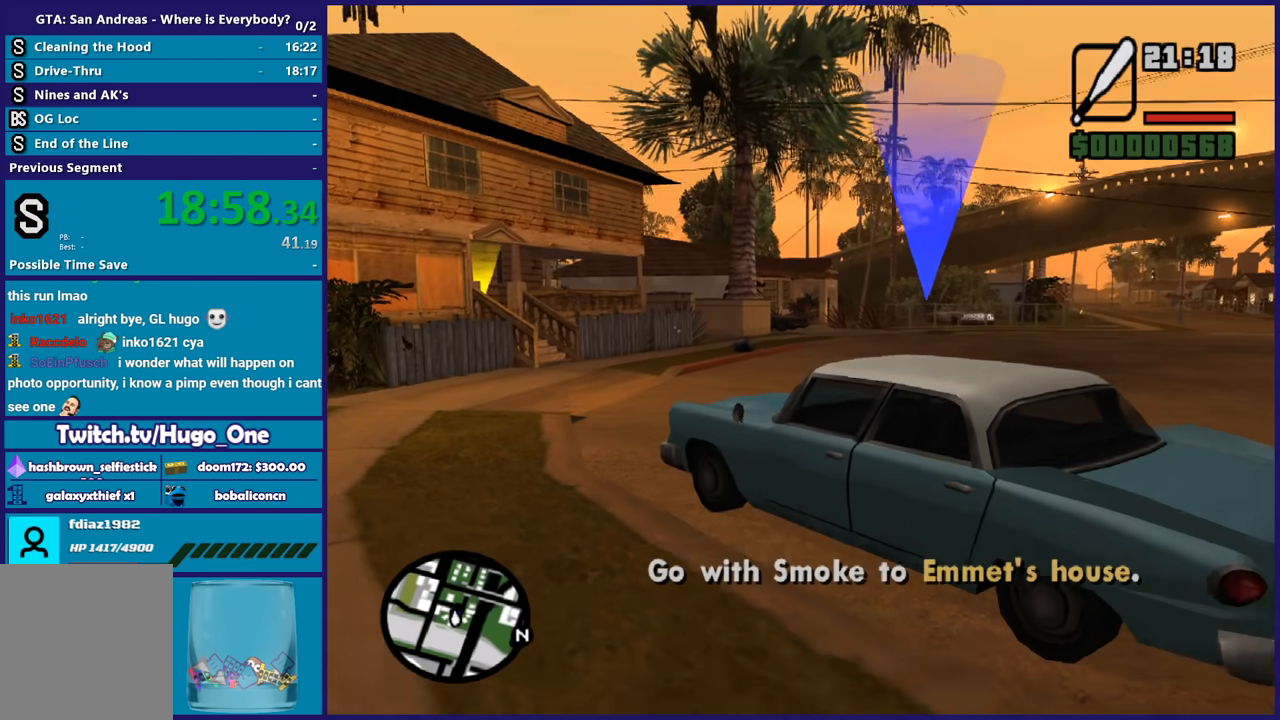
{"buttons": [], "left_stick": "center", "right_stick": "center", "button_events": [[33, "Y", "up"]]}
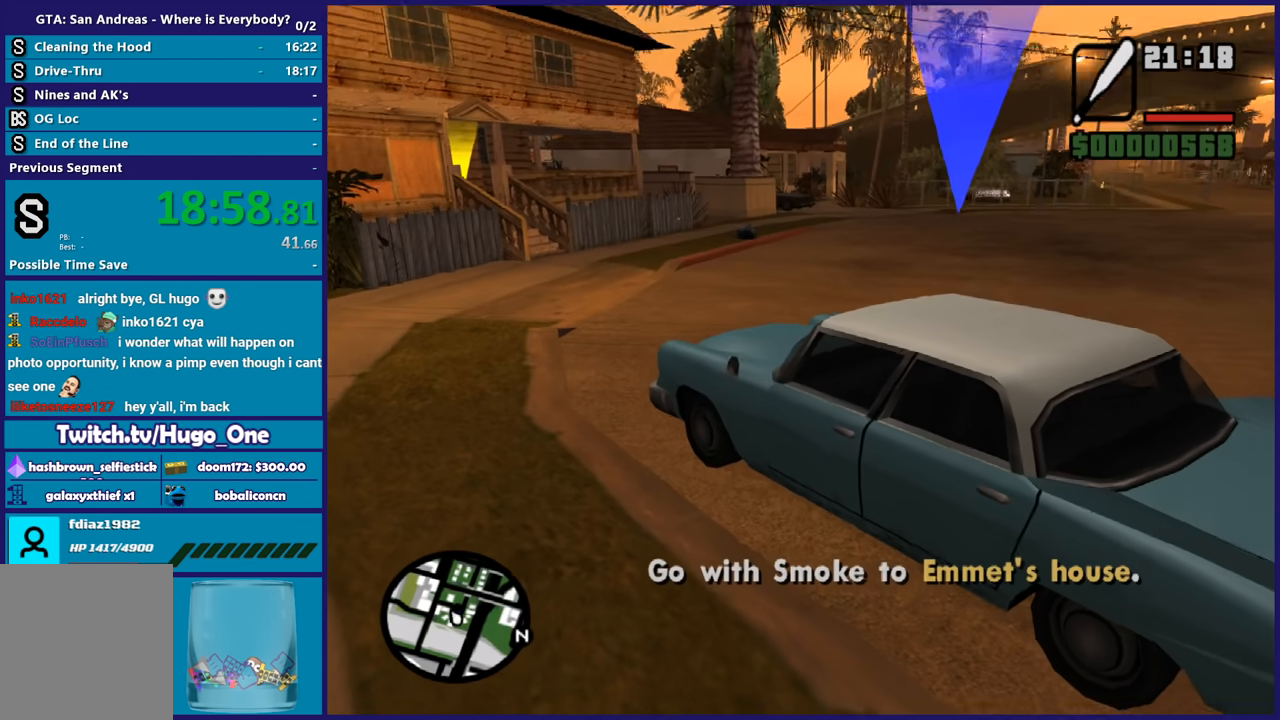
{"buttons": [], "left_stick": "center", "right_stick": "center", "button_events": []}
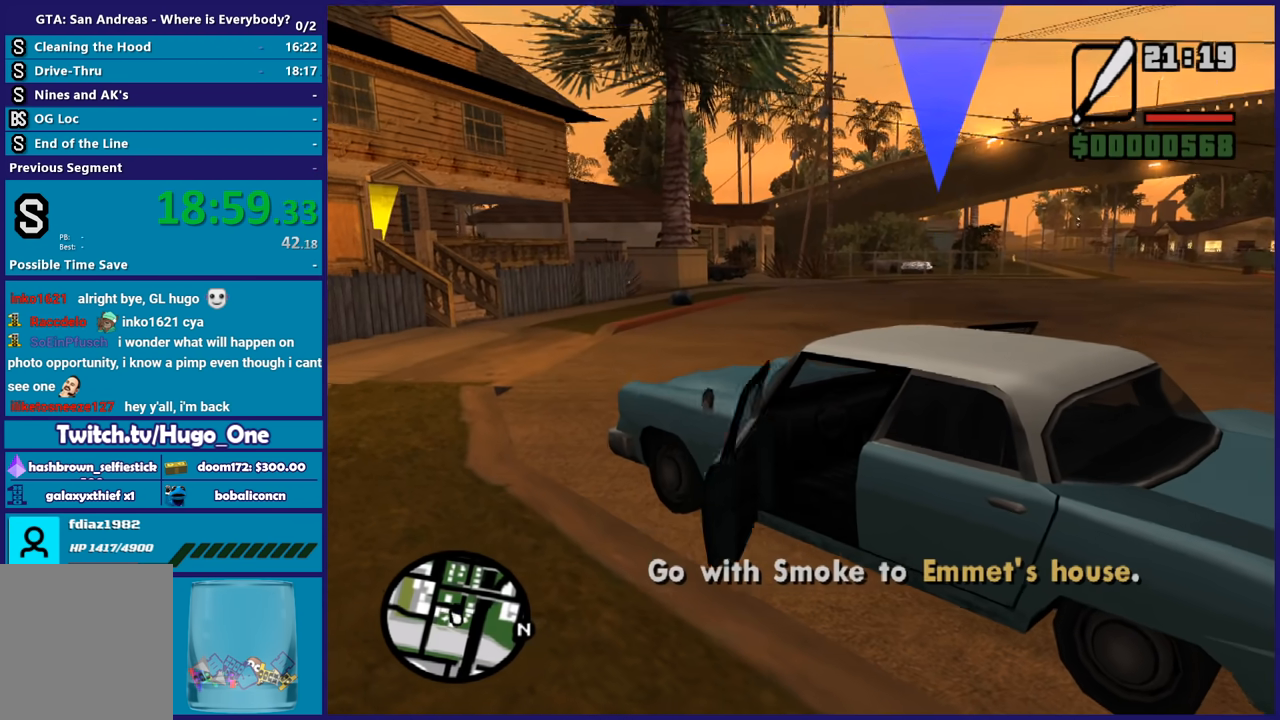
{"buttons": [], "left_stick": "center", "right_stick": "center", "button_events": []}
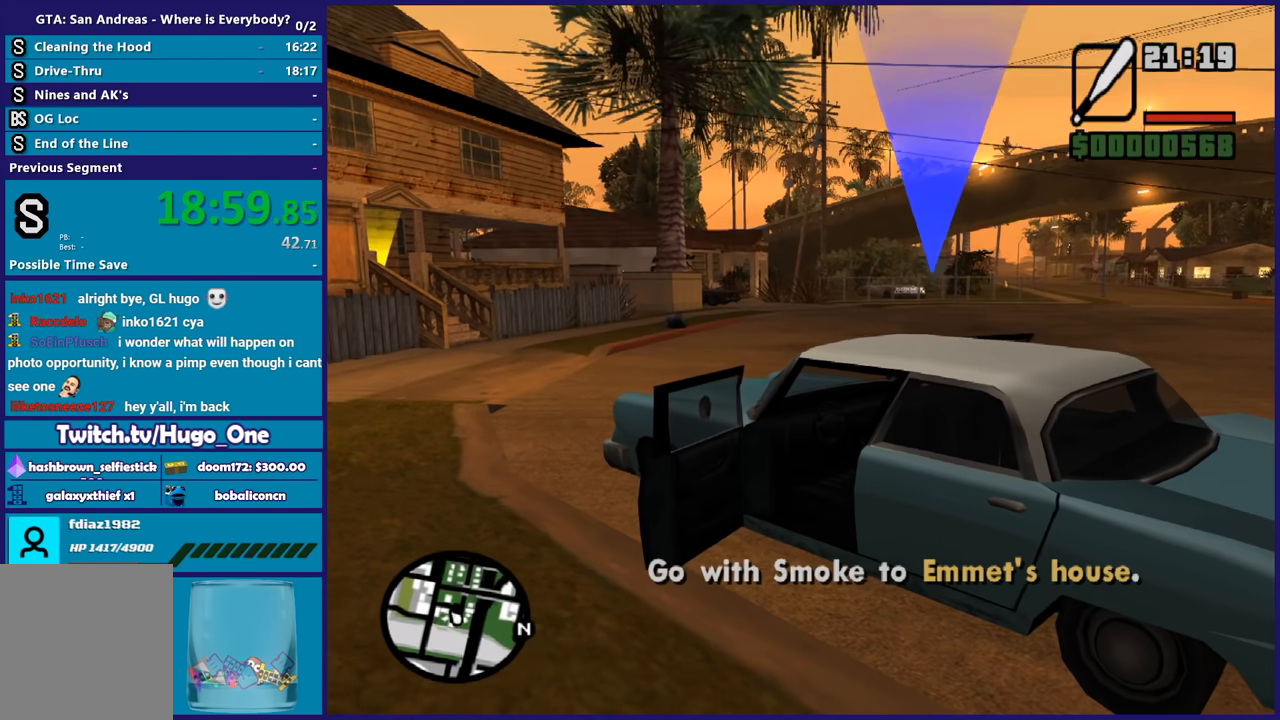
{"buttons": ["A", "R2"], "left_stick": "right", "right_stick": "center", "button_events": [[400, "A", "down"], [400, "R2", "down"]]}
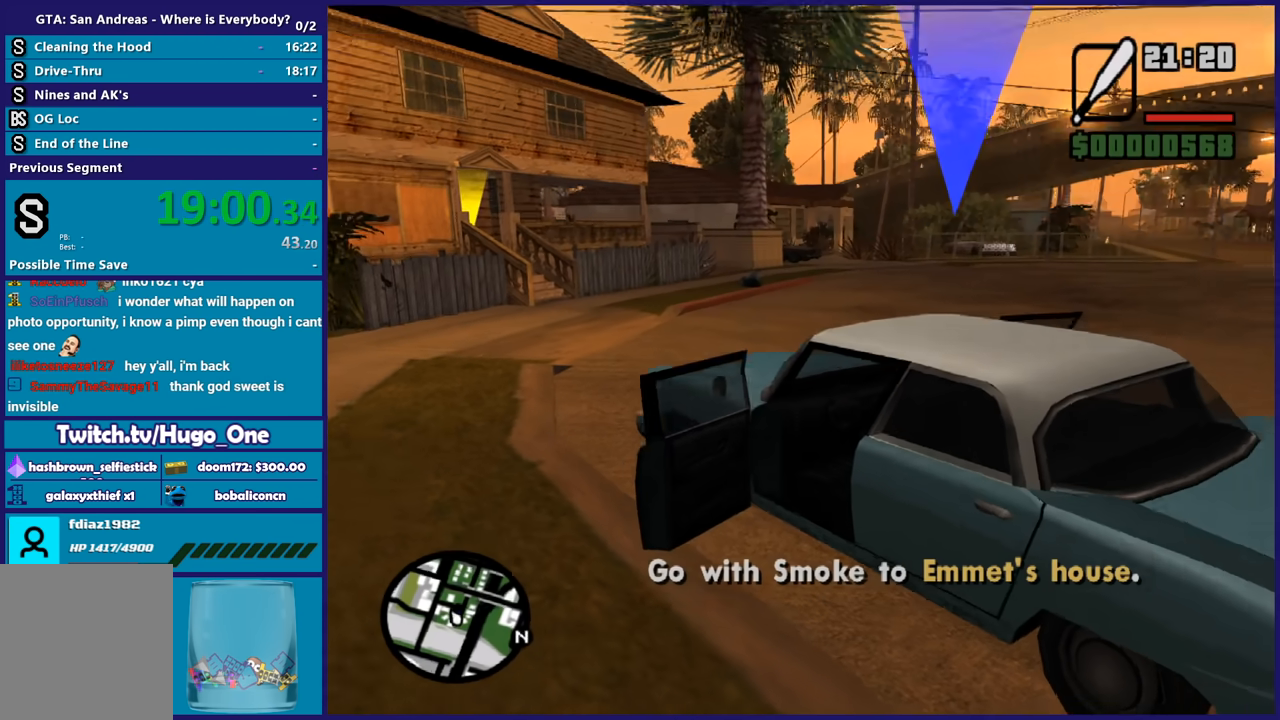
{"buttons": ["A", "R2", "L3"], "left_stick": "right", "right_stick": "center", "button_events": []}
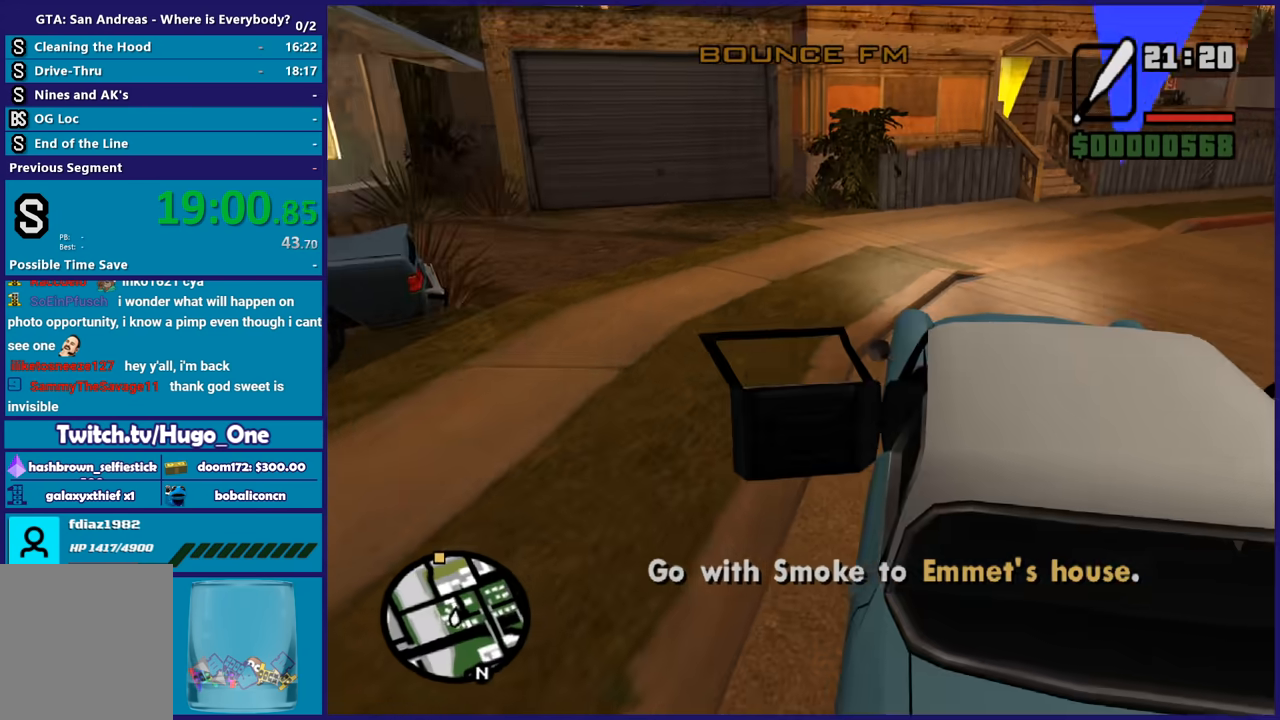
{"buttons": ["R2", "L3"], "left_stick": "right", "right_stick": "center", "button_events": [[400, "A", "up"]]}
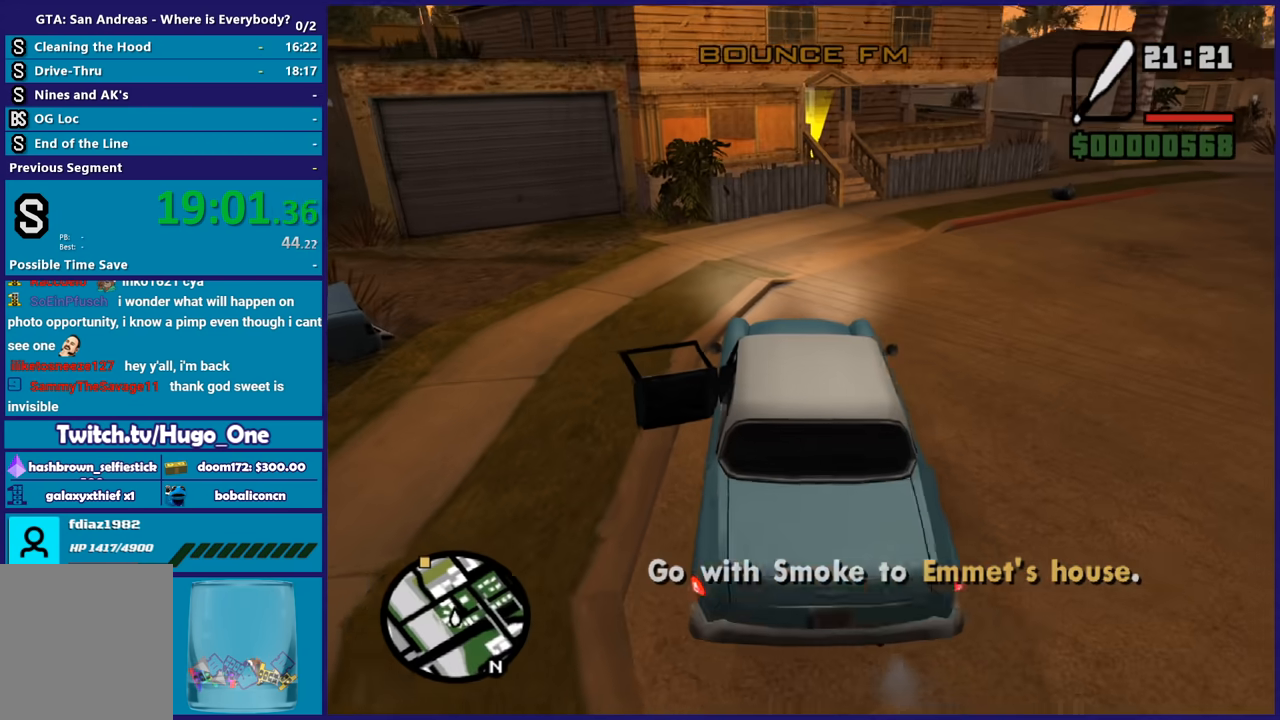
{"buttons": ["R2", "L3"], "left_stick": "right", "right_stick": "center", "button_events": []}
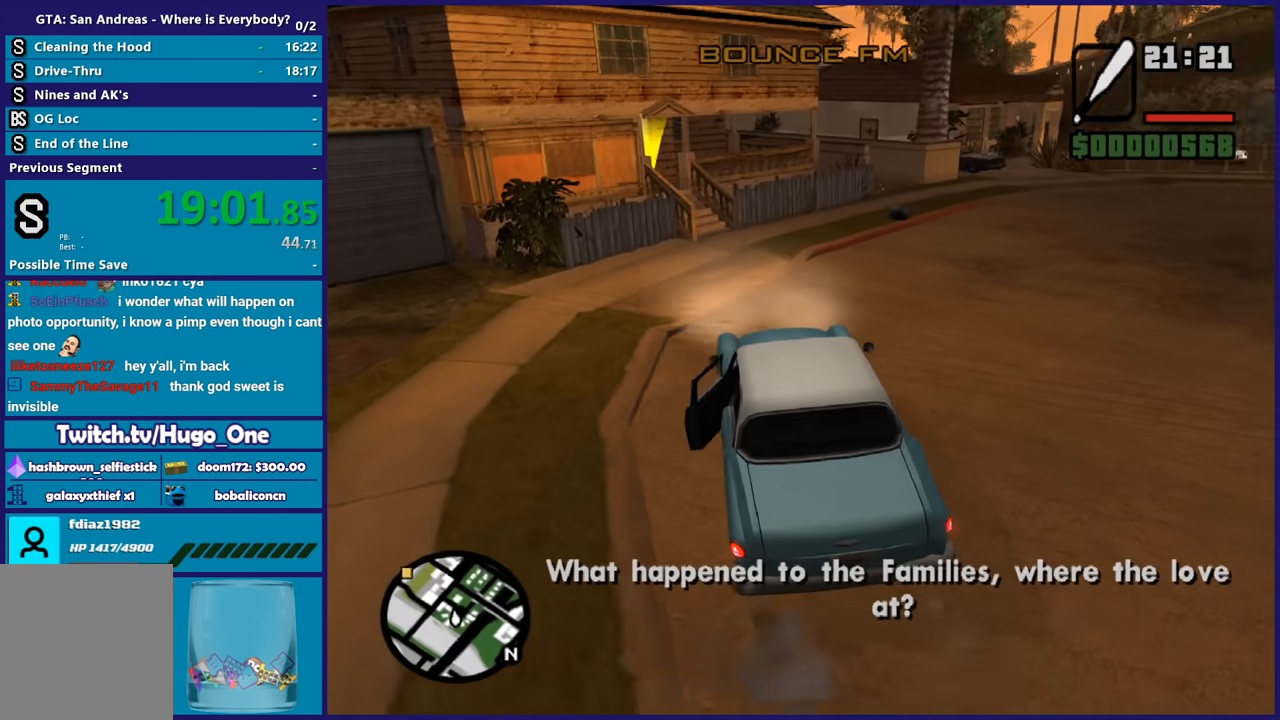
{"buttons": ["R2"], "left_stick": "right", "right_stick": "right", "button_events": []}
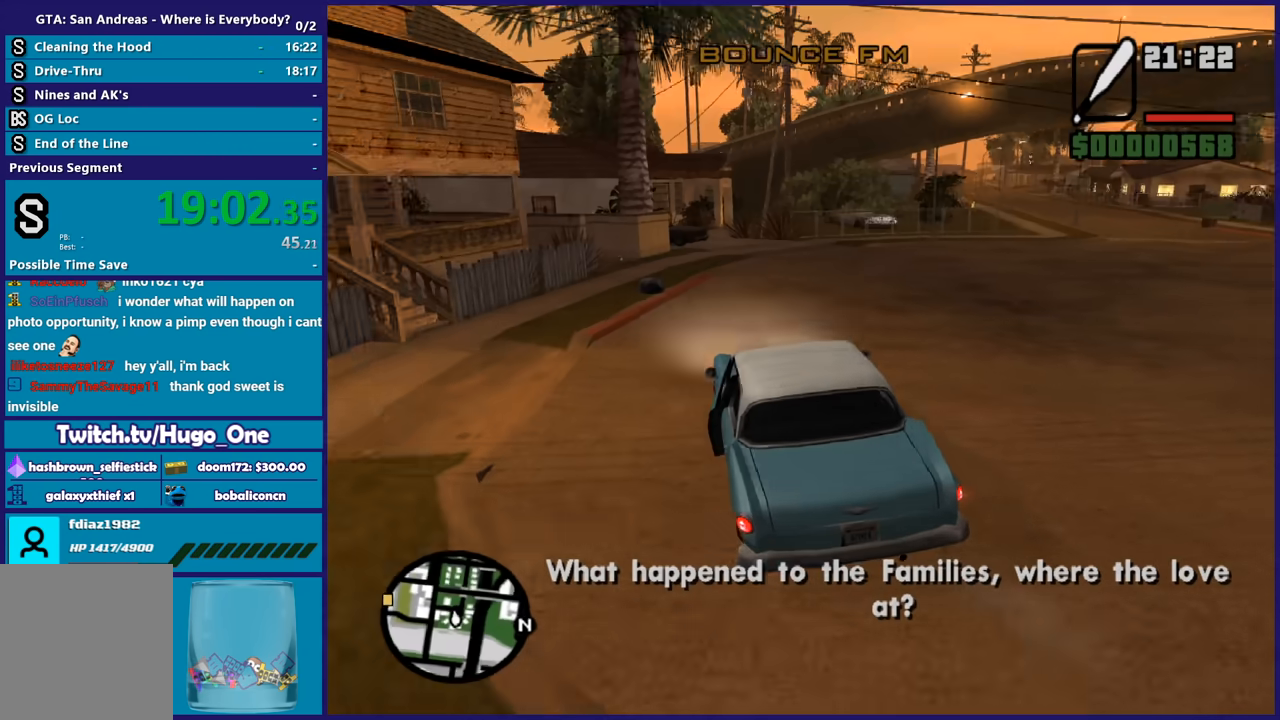
{"buttons": ["R2"], "left_stick": "center", "right_stick": "center", "button_events": []}
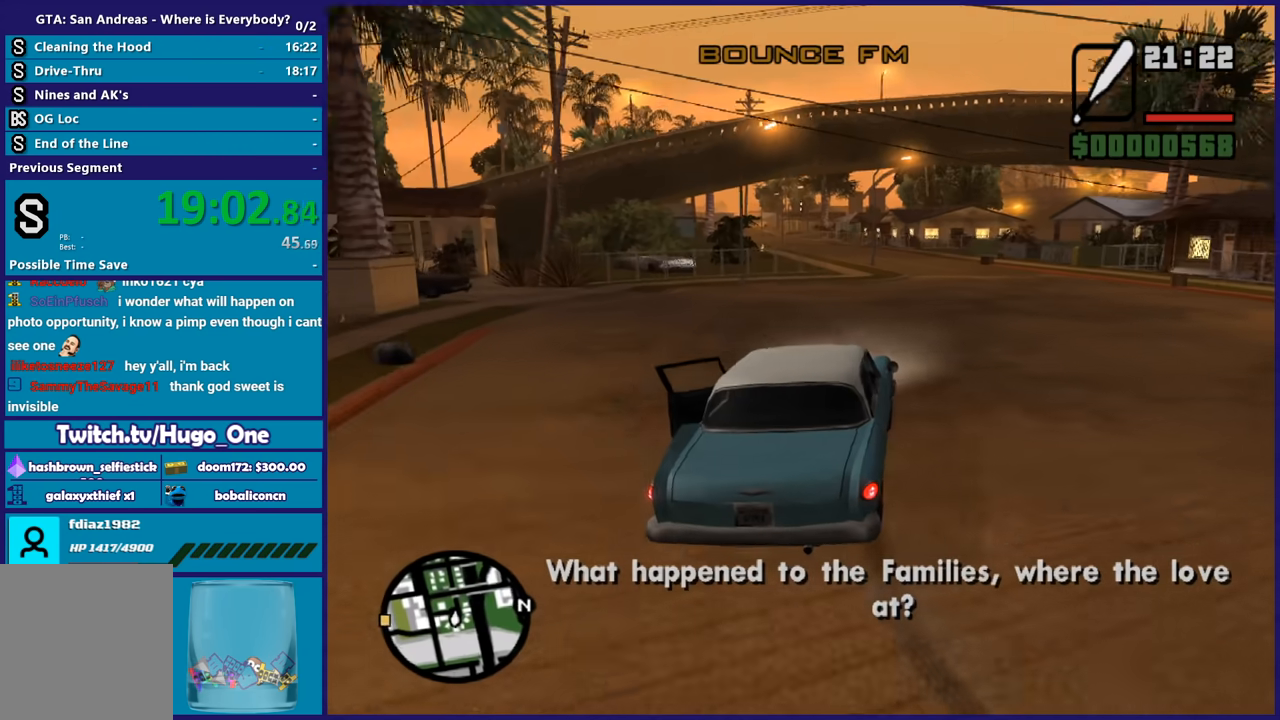
{"buttons": ["R2"], "left_stick": "center", "right_stick": "center", "button_events": []}
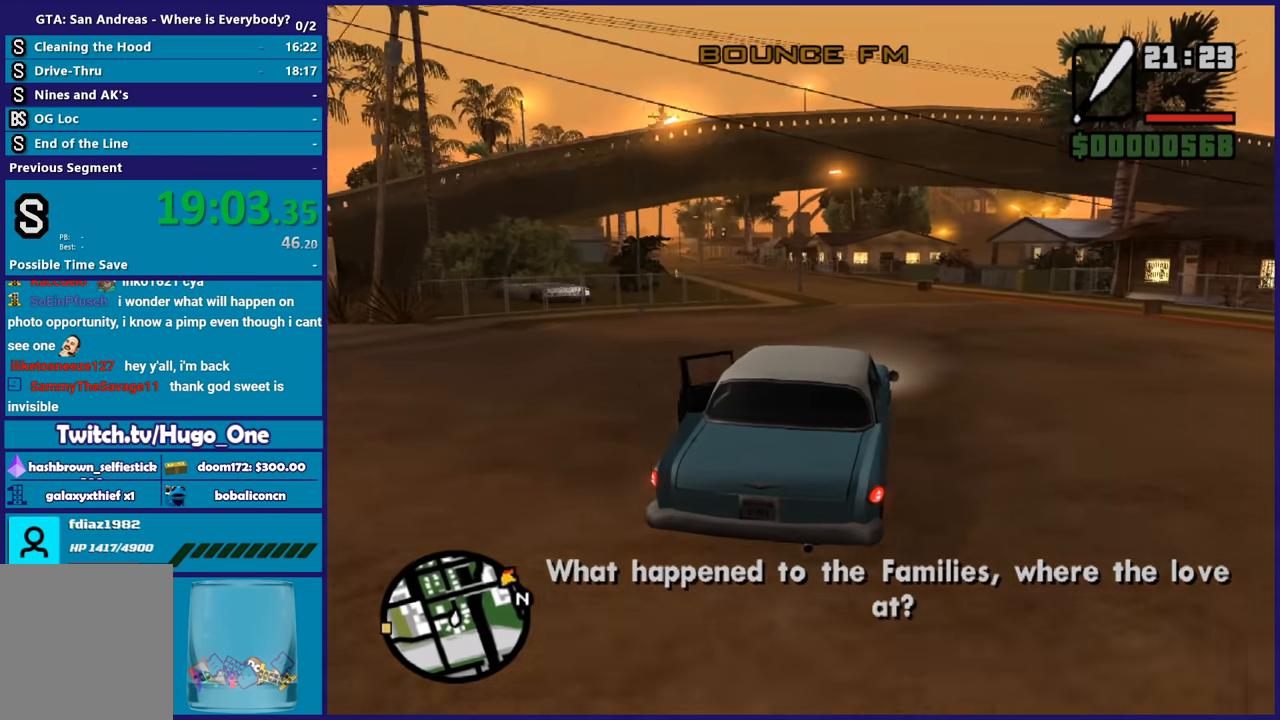
{"buttons": ["R2"], "left_stick": "down-right", "right_stick": "down-left", "button_events": []}
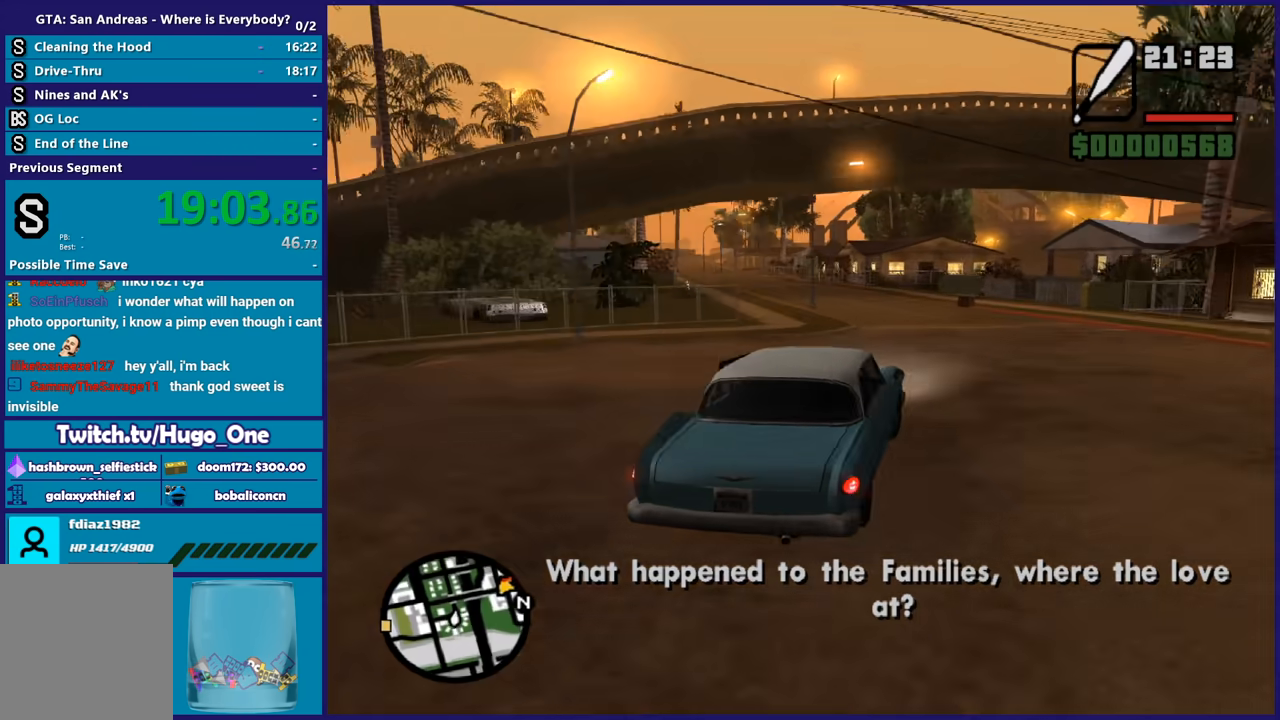
{"buttons": ["R2"], "left_stick": "center", "right_stick": "left", "button_events": []}
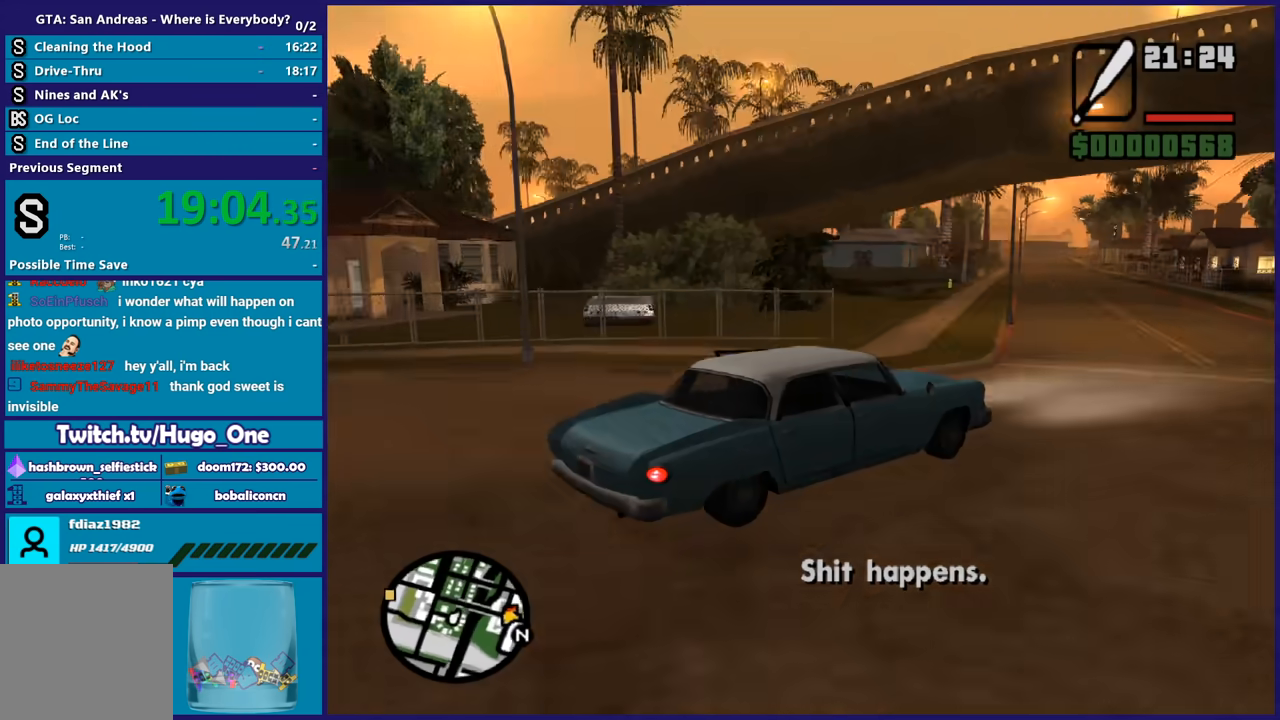
{"buttons": ["R2"], "left_stick": "left", "right_stick": "down-left", "button_events": []}
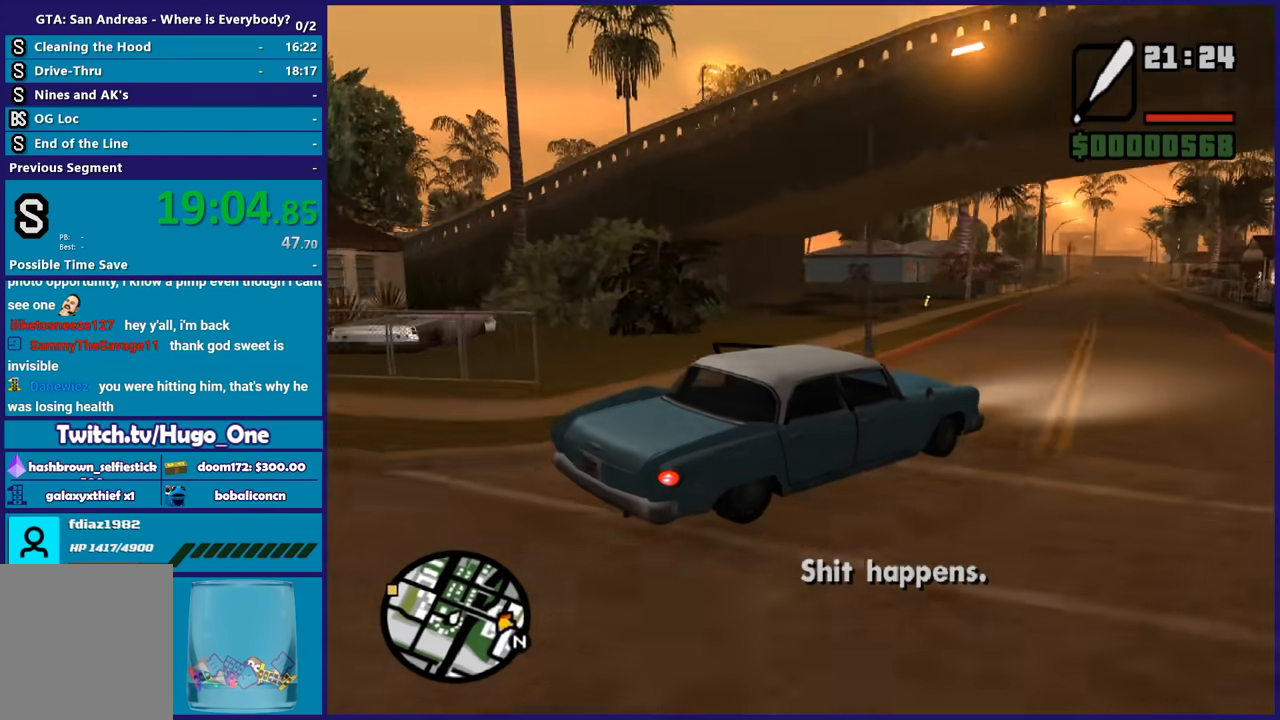
{"buttons": ["R2"], "left_stick": "left", "right_stick": "down-left", "button_events": []}
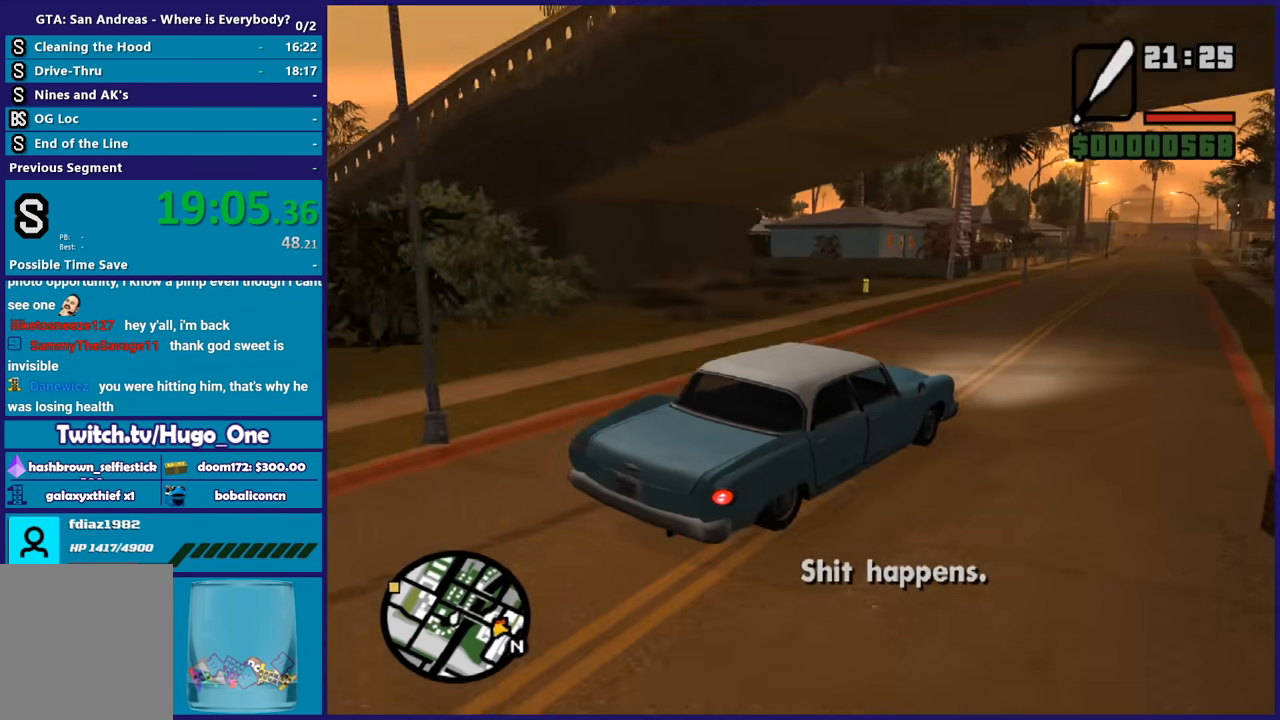
{"buttons": ["R2"], "left_stick": "left", "right_stick": "down-left", "button_events": []}
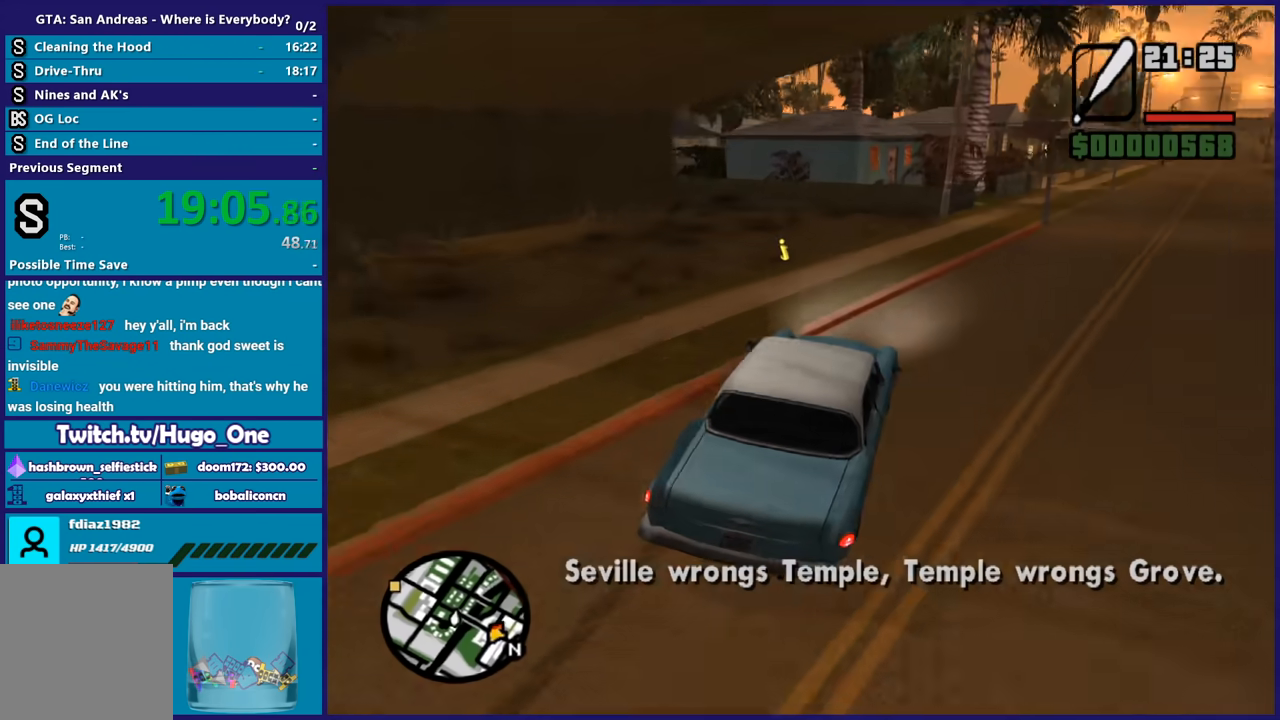
{"buttons": ["R2"], "left_stick": "left", "right_stick": "down-left", "button_events": []}
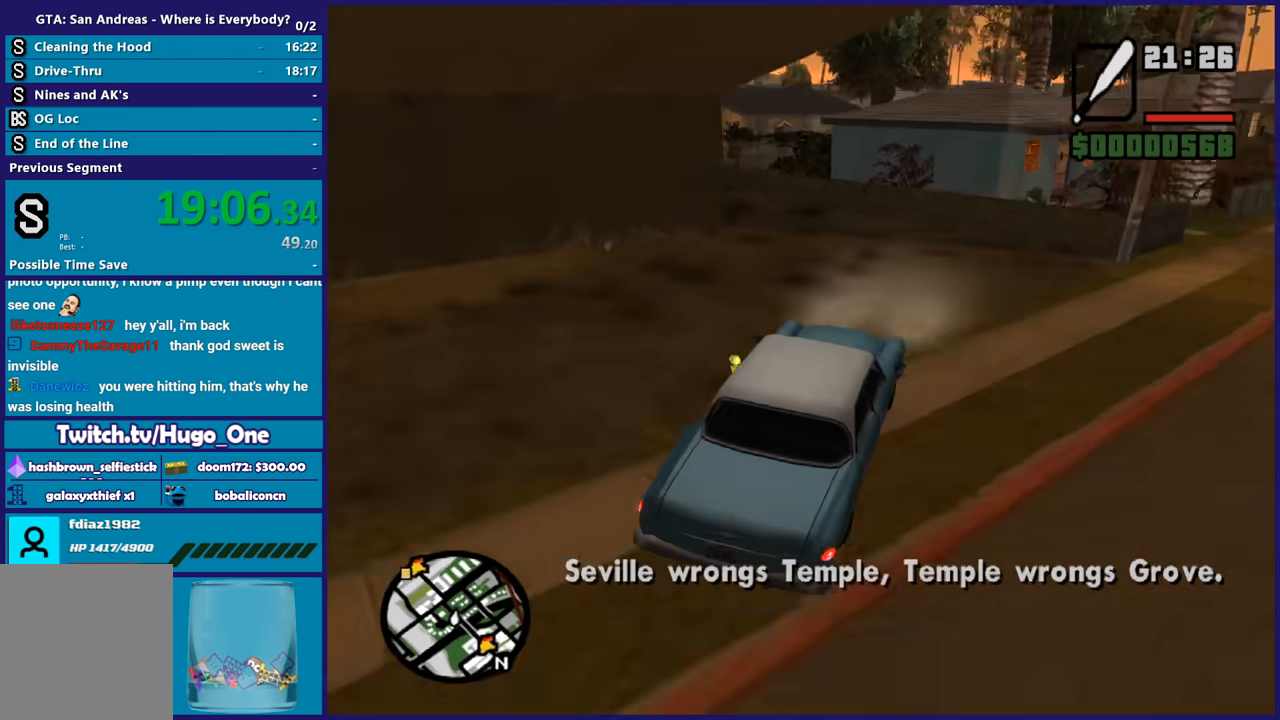
{"buttons": ["A", "R2"], "left_stick": "left", "right_stick": "center", "button_events": [[133, "A", "down"]]}
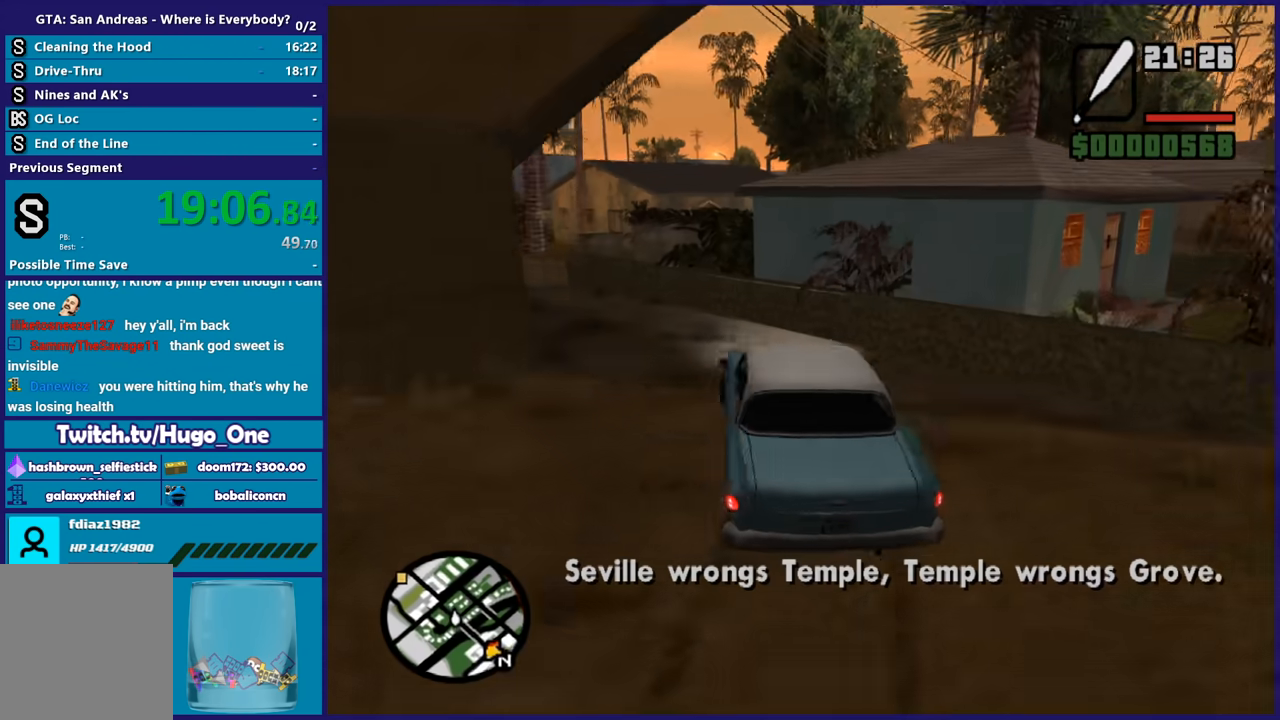
{"buttons": ["R2"], "left_stick": "right", "right_stick": "down-left", "button_events": [[67, "A", "up"]]}
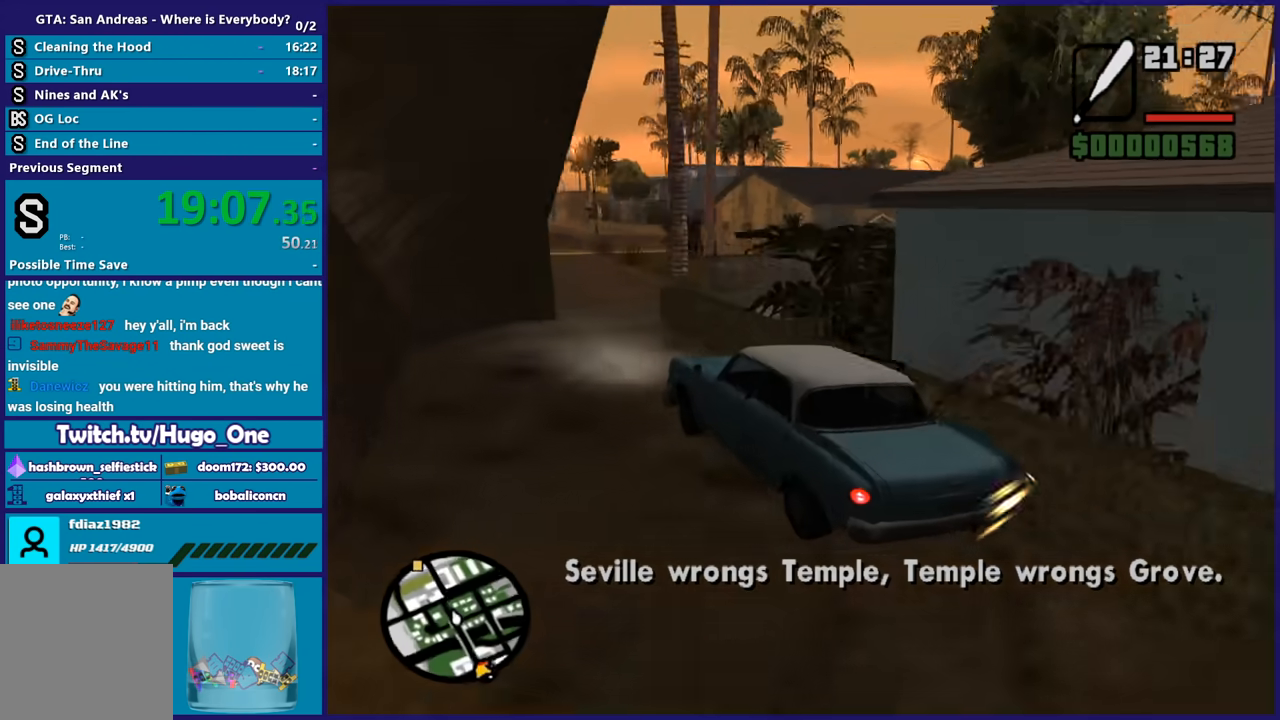
{"buttons": ["R2"], "left_stick": "center", "right_stick": "center", "button_events": []}
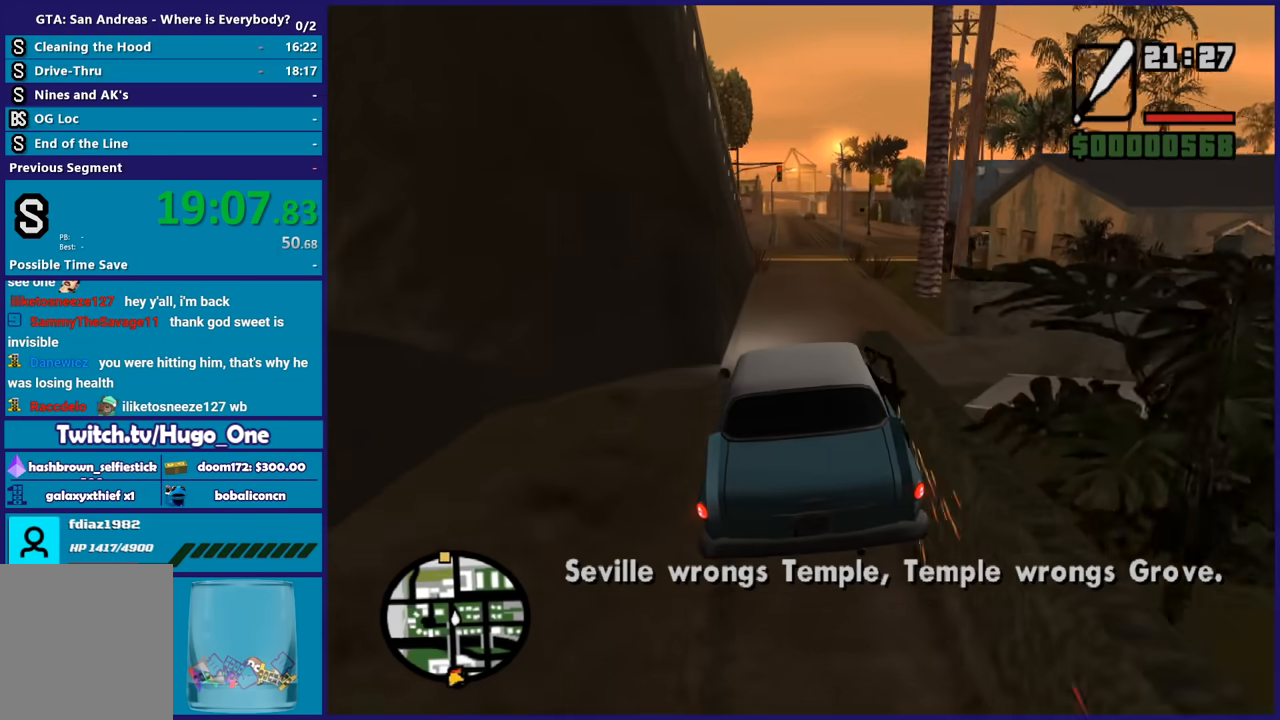
{"buttons": ["R2"], "left_stick": "center", "right_stick": "center", "button_events": []}
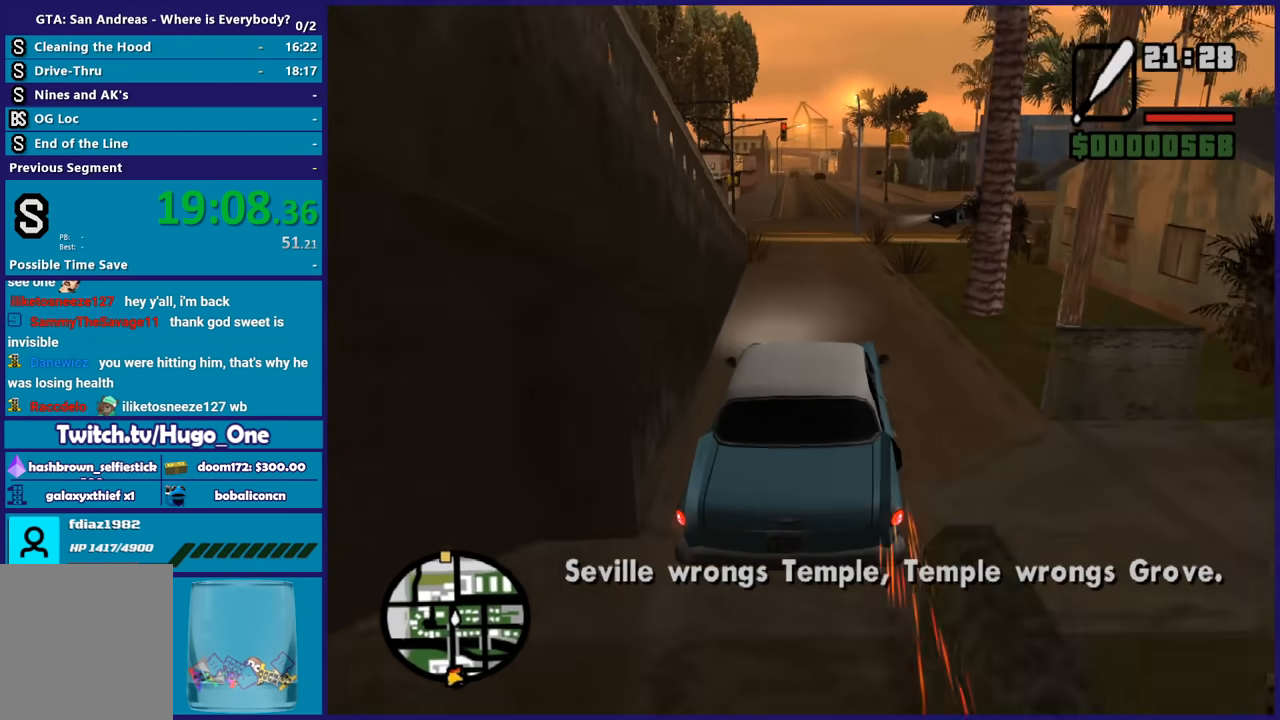
{"buttons": ["R2"], "left_stick": "up-left", "right_stick": "center", "button_events": []}
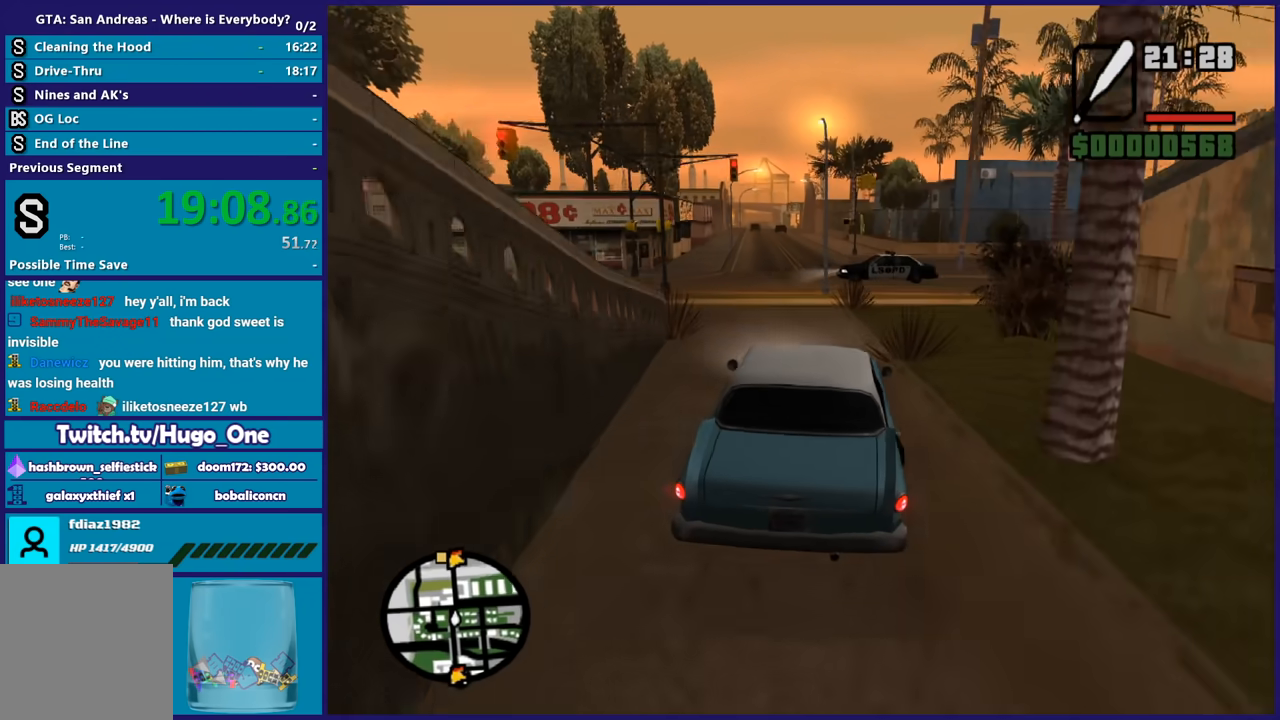
{"buttons": ["R2"], "left_stick": "right", "right_stick": "down", "button_events": []}
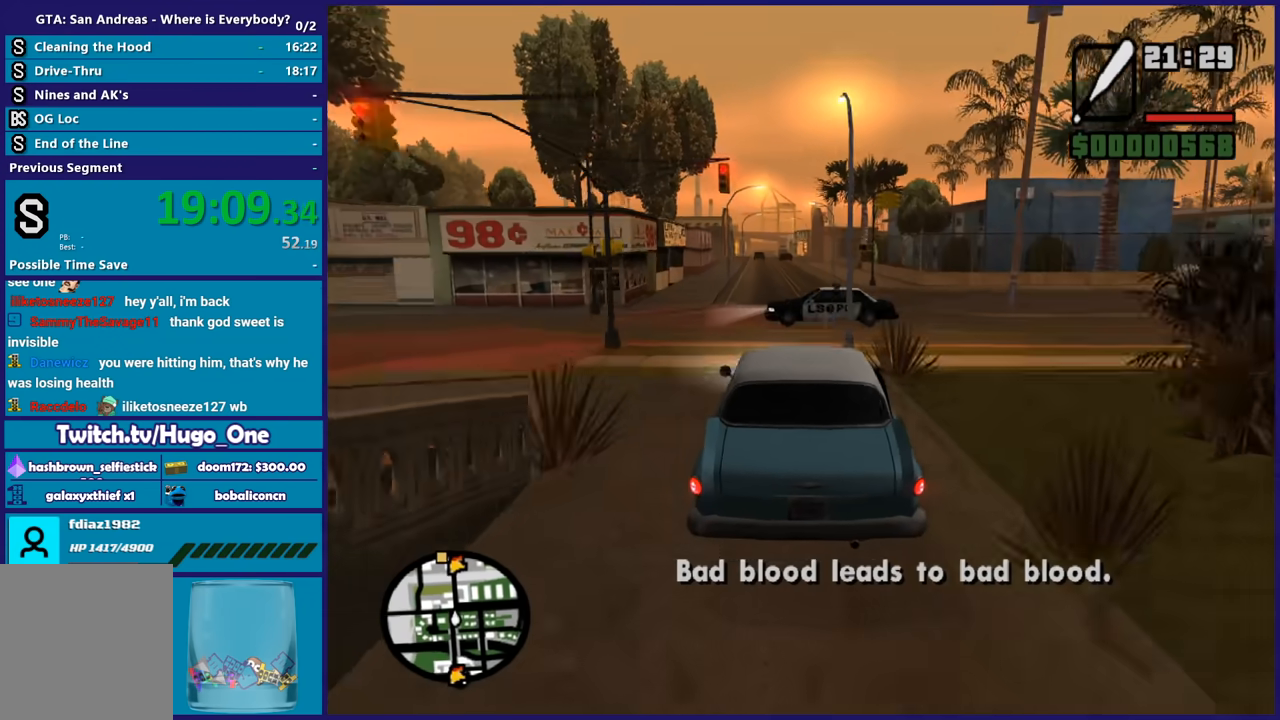
{"buttons": ["R2"], "left_stick": "center", "right_stick": "center", "button_events": [[66, "R2", "up"], [200, "R2", "down"]]}
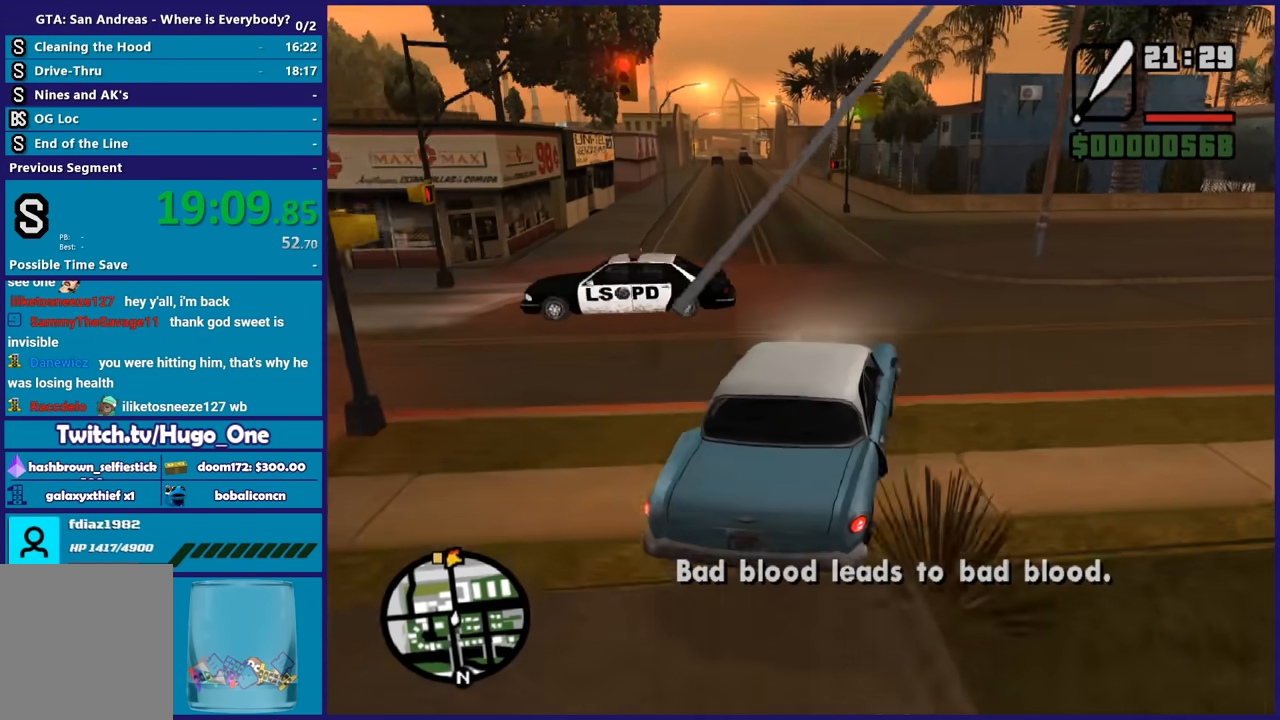
{"buttons": ["R2"], "left_stick": "down-left", "right_stick": "down-left", "button_events": []}